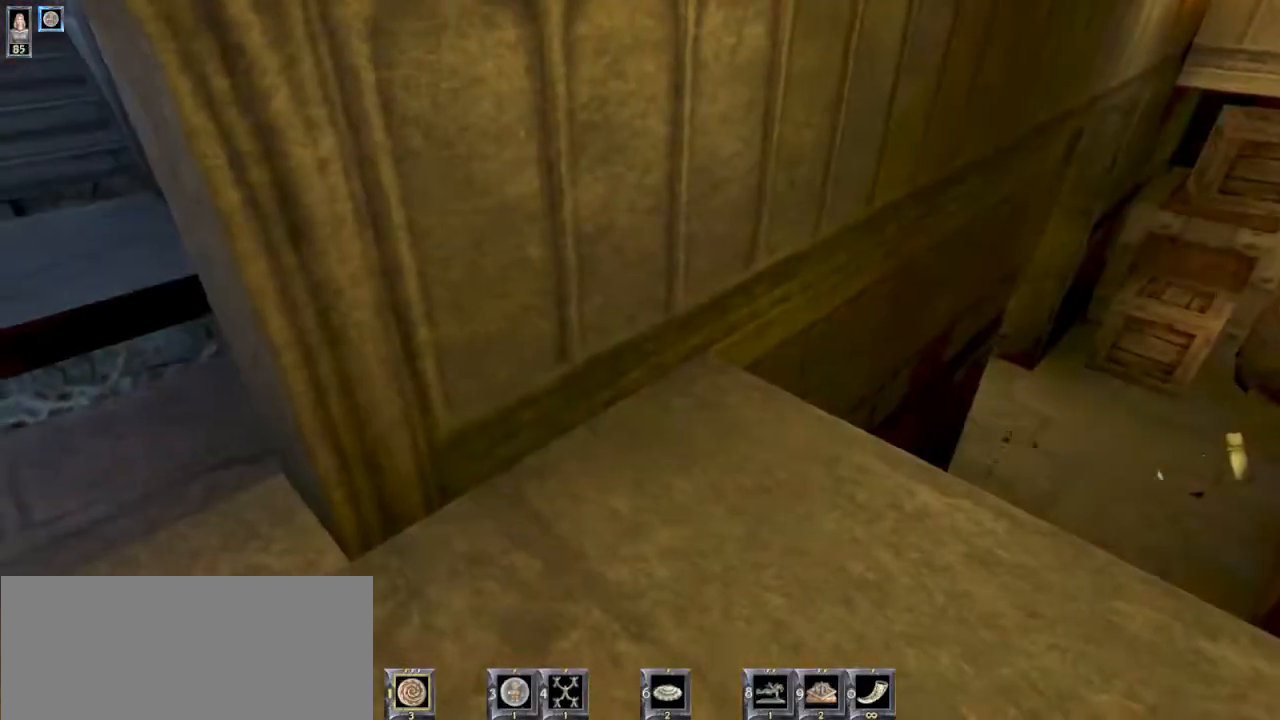
Gameplay with keyboard and mouse; each line is a JSON object with the keys and mouse buttons held at the frame after it. "events" lists presses ("down") and releases ("up") of "1", "2", "3", "4", "5", "6", "8", "a", "ctrl", "d", "e", "escape", "q", "r", "s", "space", "w", "mouse_left", "mouse_wheel" and "mouse_right" between this image and that frame as [ms after this image, input, new state], when the widget could be followed in between. "mouse_left", "mouse_wheel", "mouse_right" = the "left", "wheel", "right" buttons of the "mouse" list. No other keys are recorded. "wheel" means that the mouse wheel is clicked or scrolled. Mouse movement is not recorded.
{"keys": ["a", "w"], "mouse": [], "events": [[333, "a", "down"], [333, "w", "down"]]}
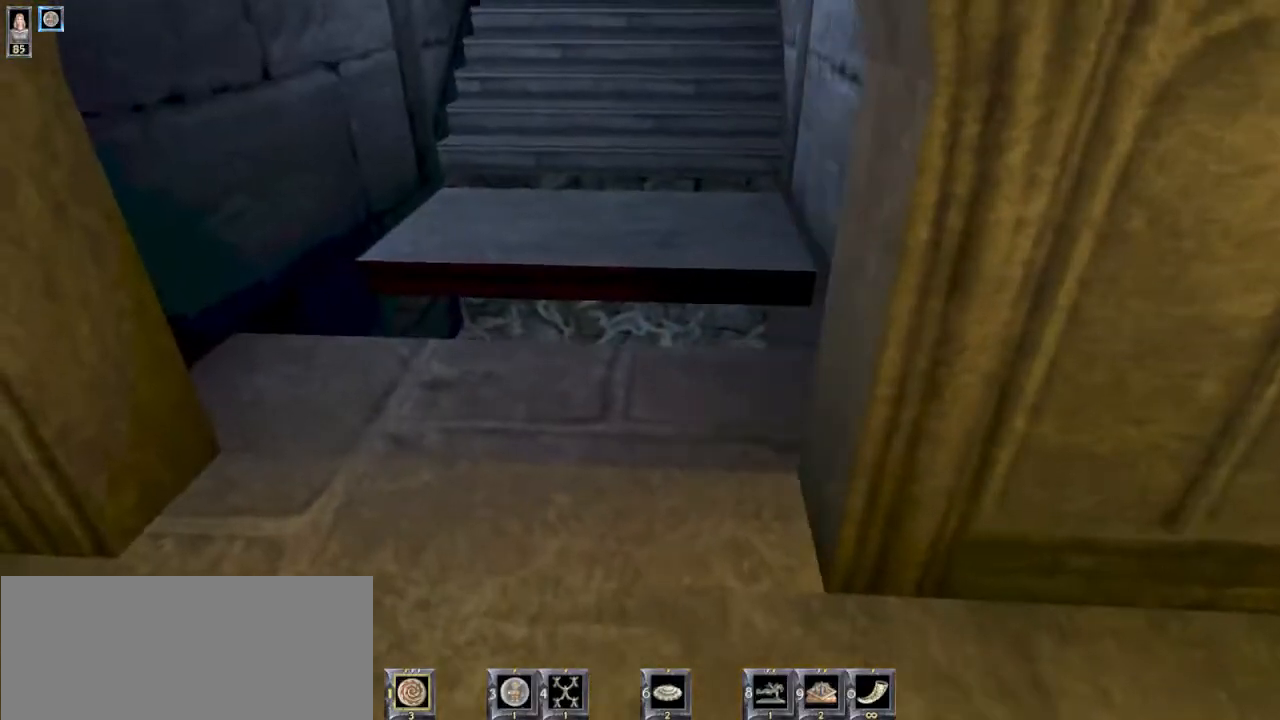
{"keys": [], "mouse": [], "events": [[33, "a", "up"], [33, "w", "up"]]}
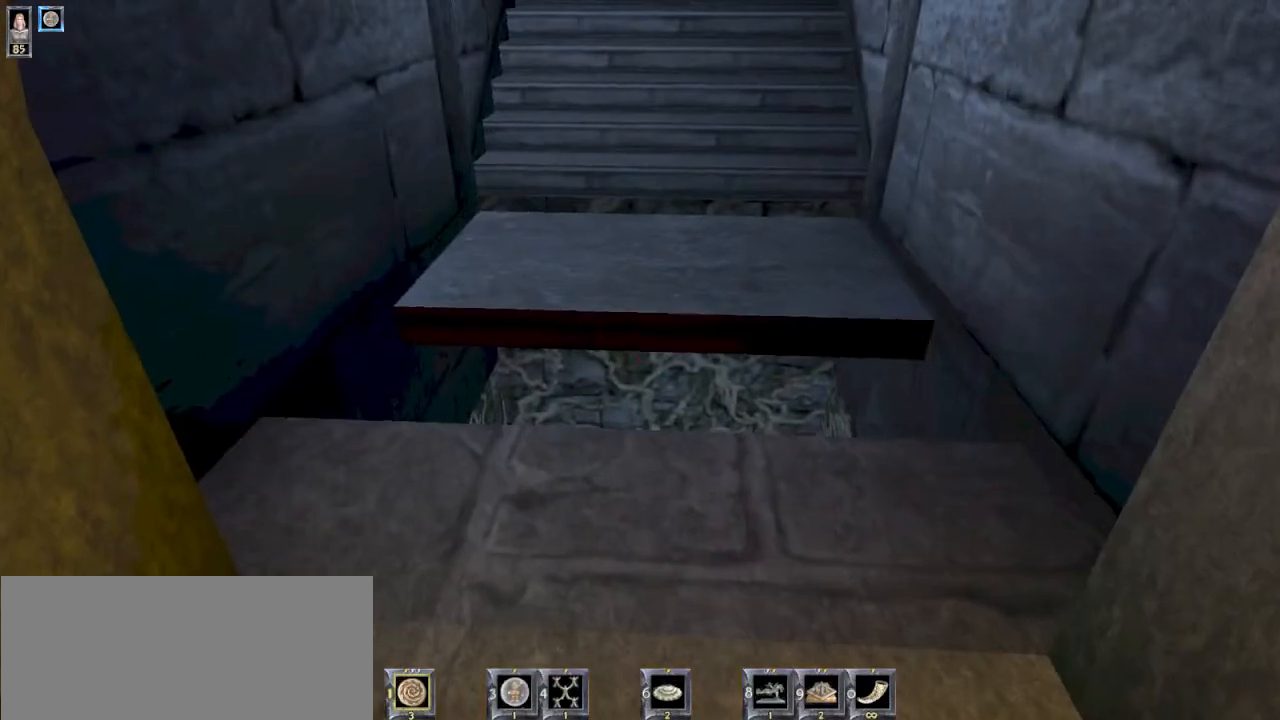
{"keys": [], "mouse": [], "events": [[300, "6", "down"], [367, "6", "up"]]}
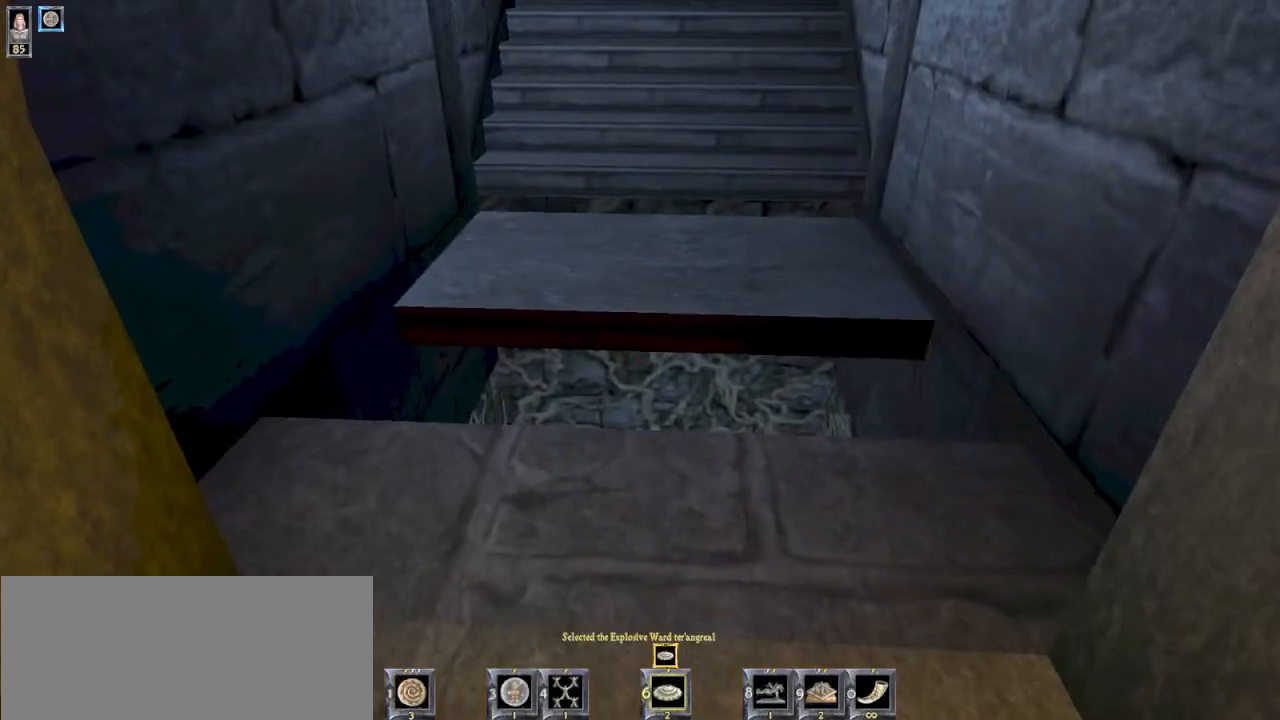
{"keys": ["w"], "mouse": [], "events": [[367, "w", "down"]]}
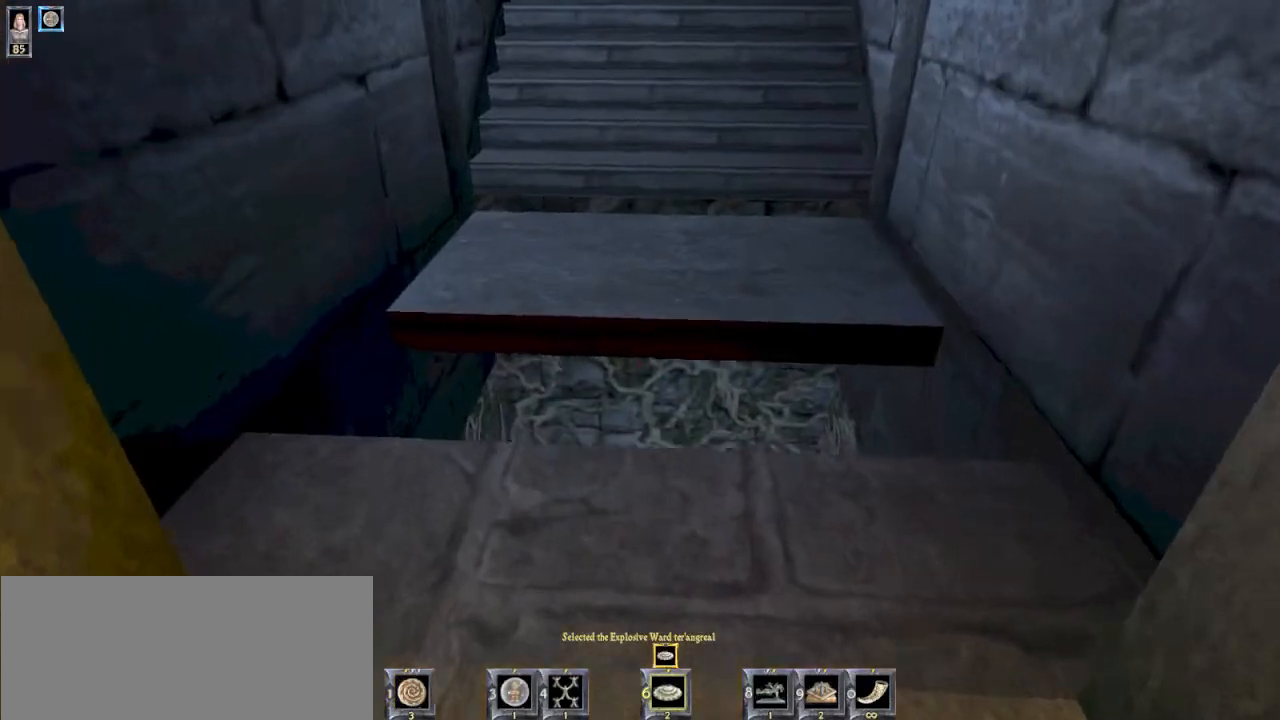
{"keys": ["s"], "mouse": [], "events": [[100, "w", "up"], [333, "s", "down"]]}
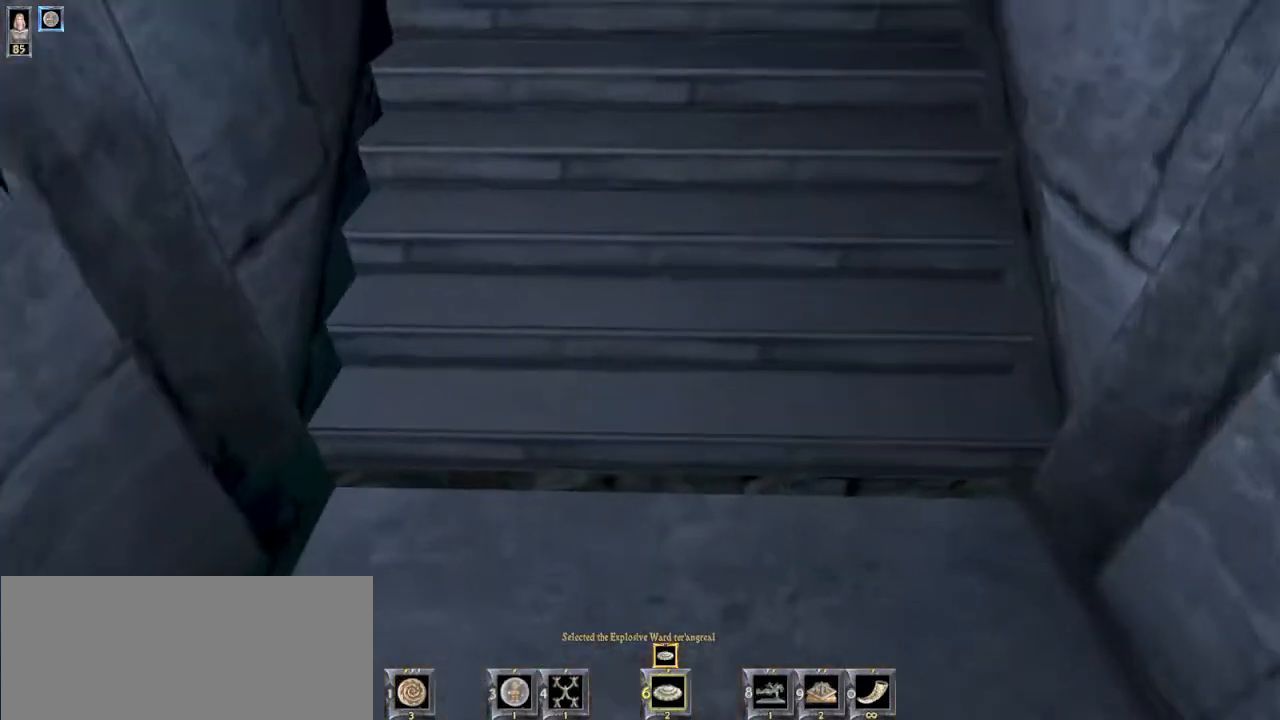
{"keys": [], "mouse": [], "events": [[167, "s", "up"]]}
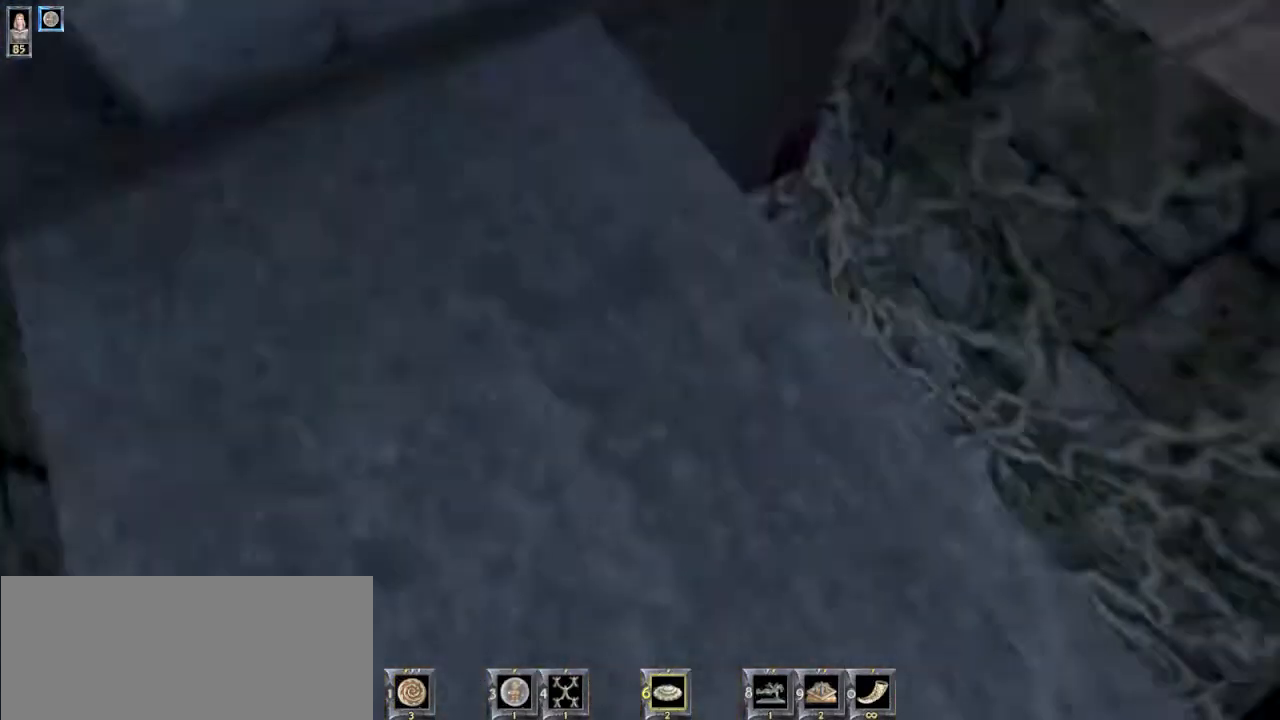
{"keys": [], "mouse": [], "events": [[233, "a", "down"], [300, "a", "up"]]}
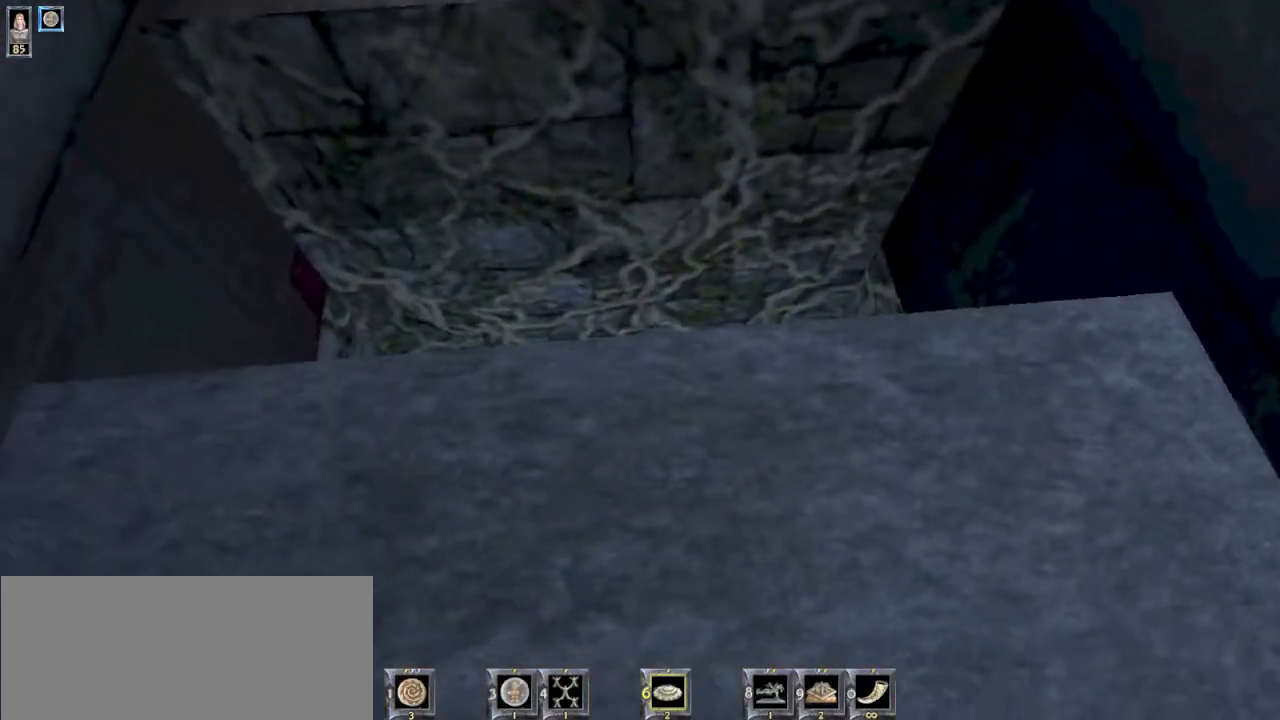
{"keys": [], "mouse": [], "events": [[400, "e", "down"], [467, "e", "up"]]}
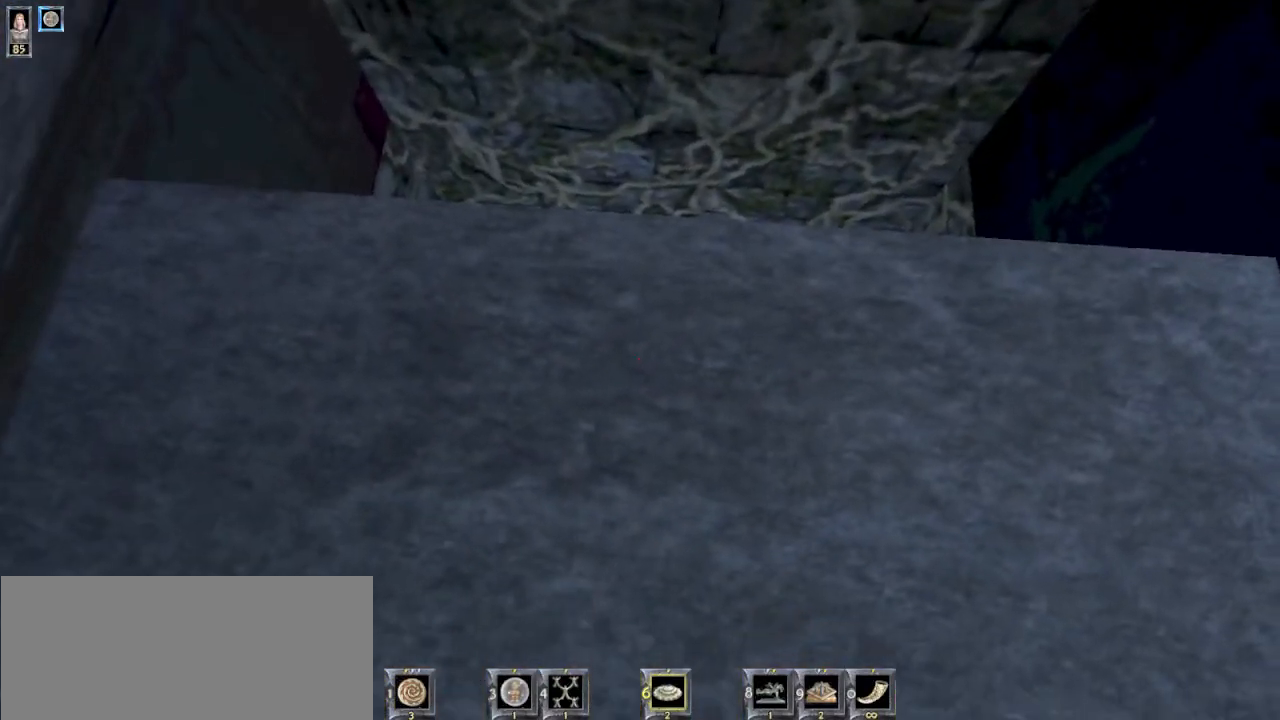
{"keys": [], "mouse": [], "events": []}
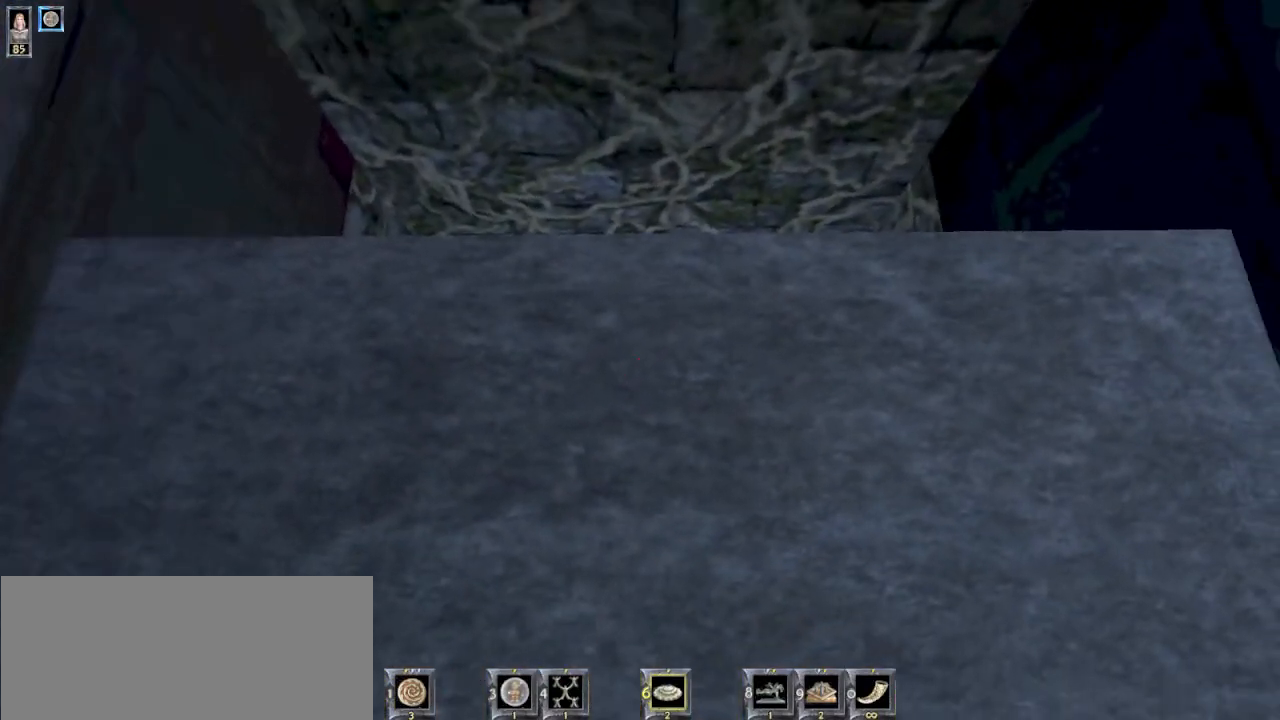
{"keys": [], "mouse": [], "events": [[33, "s", "down"], [100, "s", "up"]]}
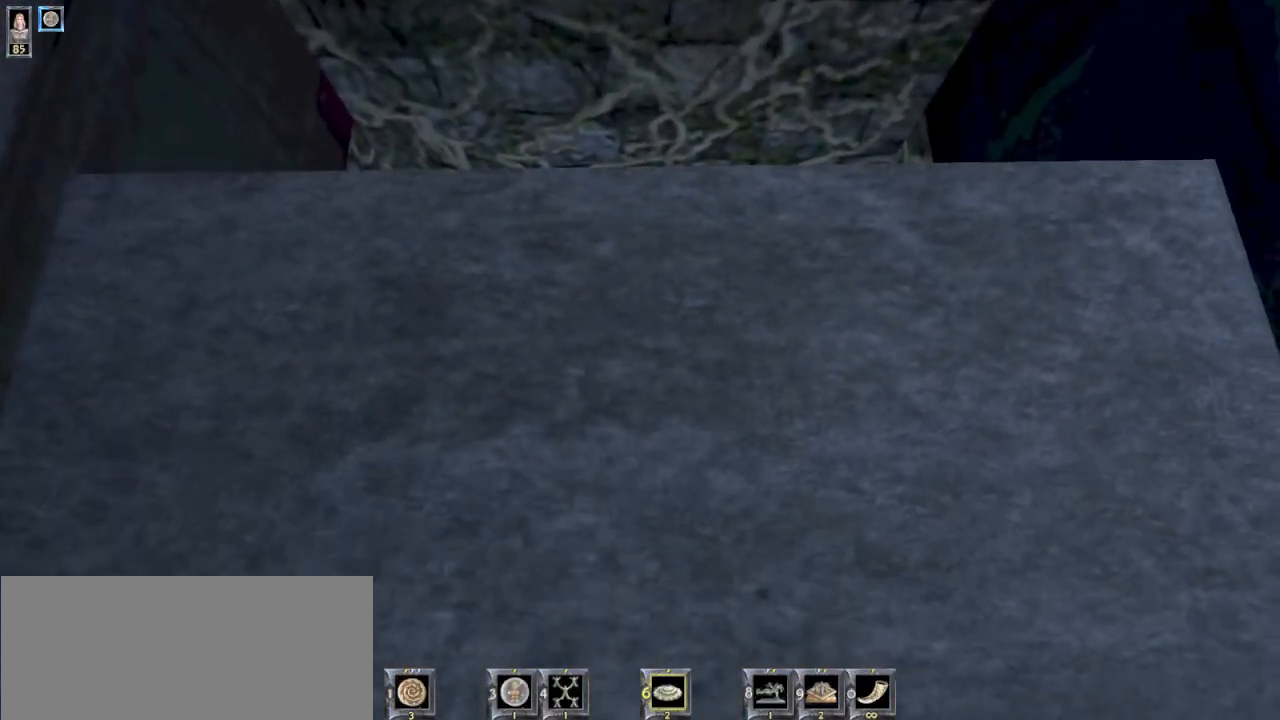
{"keys": [], "mouse": [], "events": []}
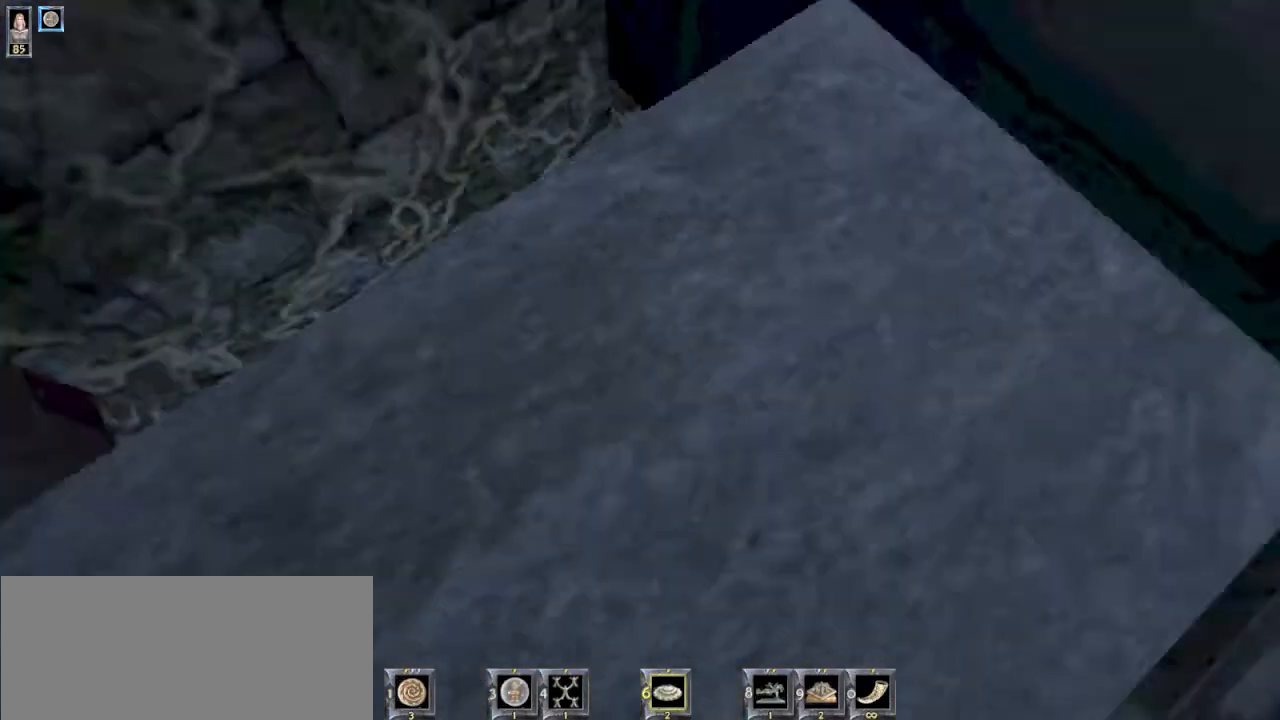
{"keys": [], "mouse": [], "events": [[33, "a", "down"], [133, "a", "up"]]}
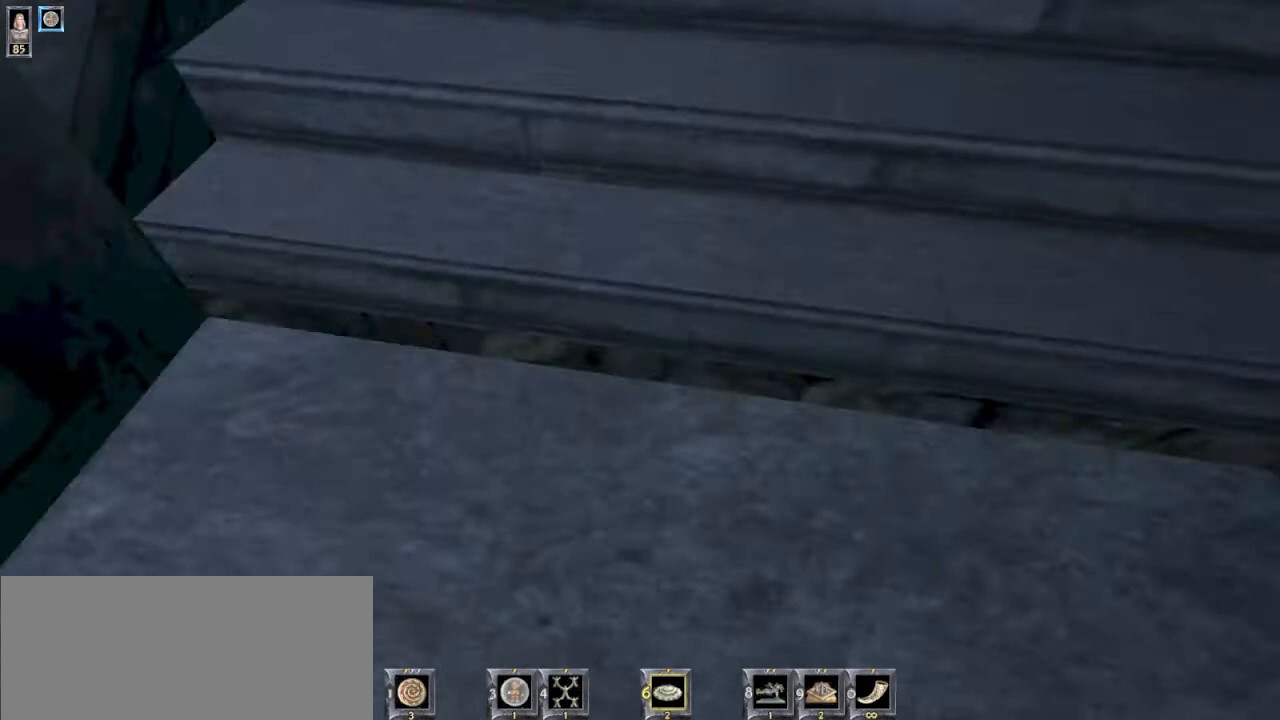
{"keys": [], "mouse": [], "events": [[300, "e", "down"], [367, "e", "up"]]}
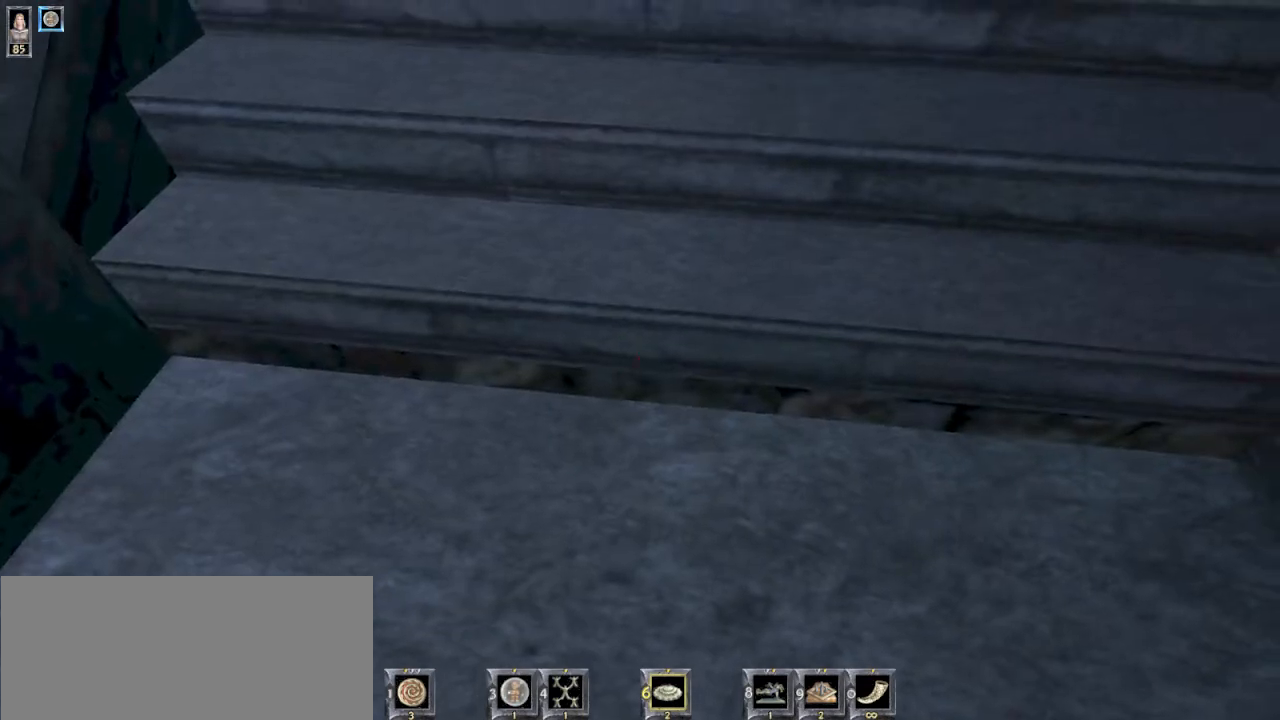
{"keys": [], "mouse": [], "events": []}
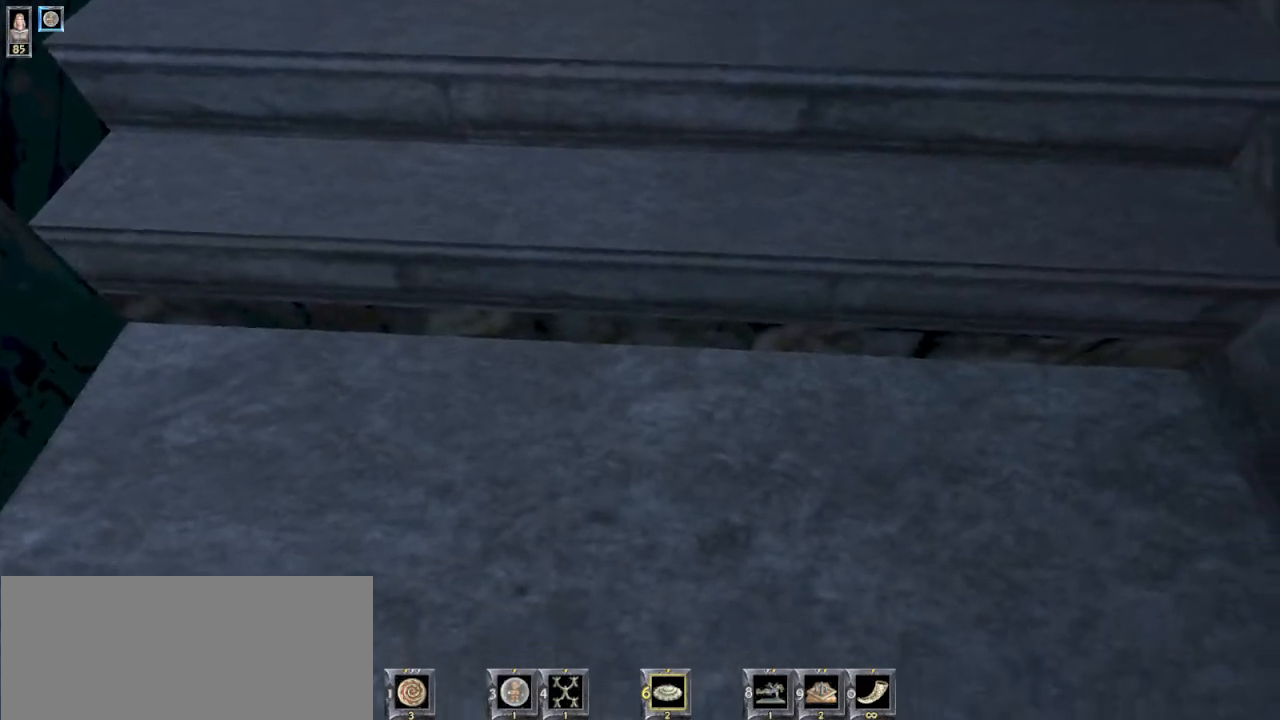
{"keys": [], "mouse": [], "events": []}
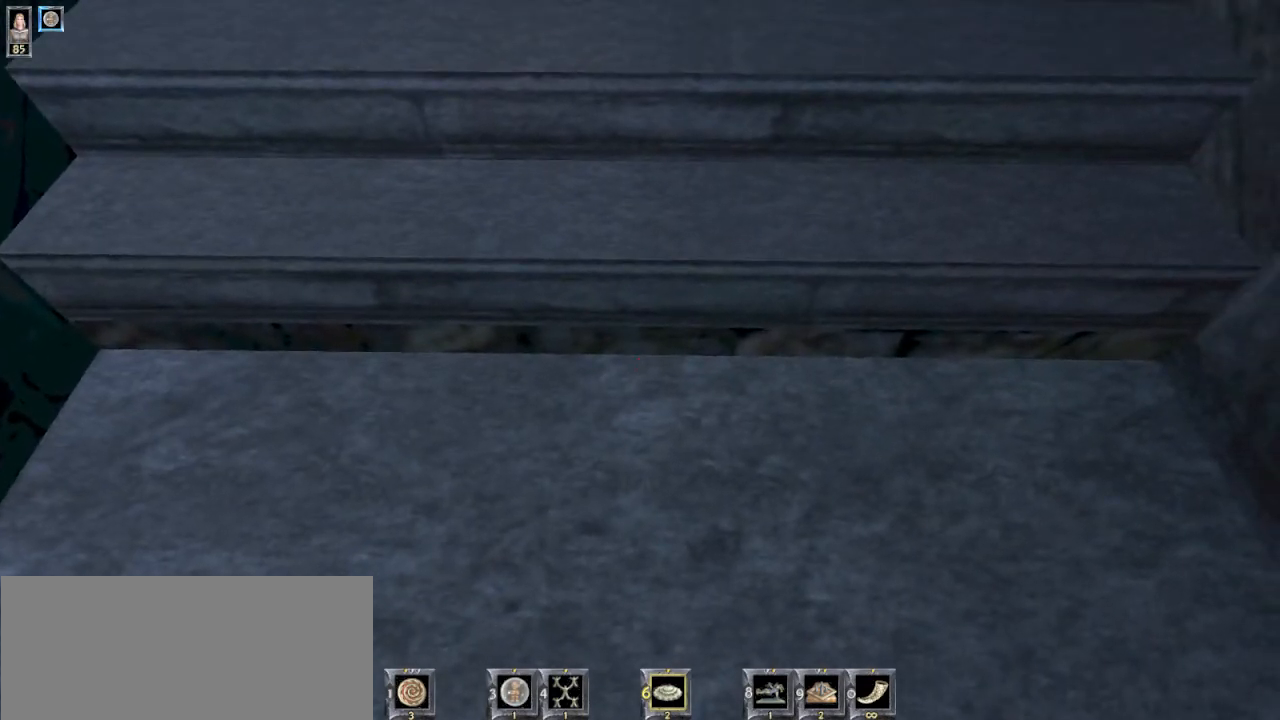
{"keys": [], "mouse": [], "events": []}
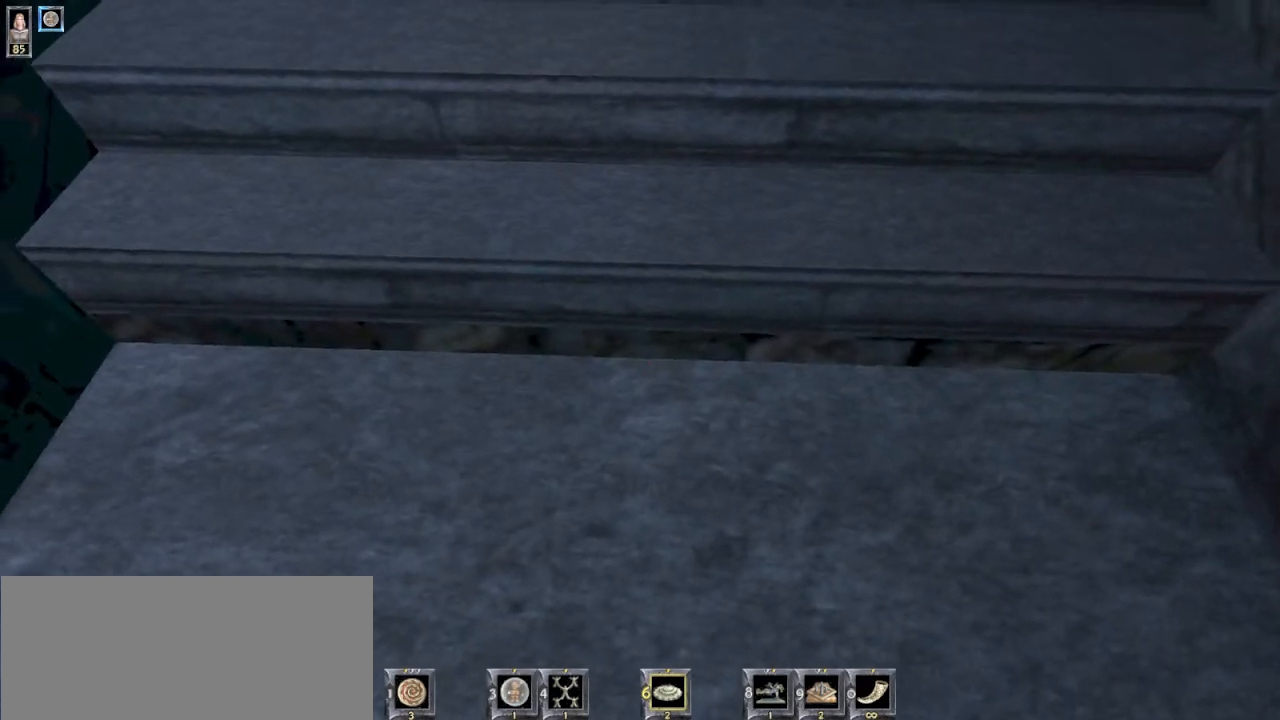
{"keys": ["w"], "mouse": [], "events": [[300, "w", "down"]]}
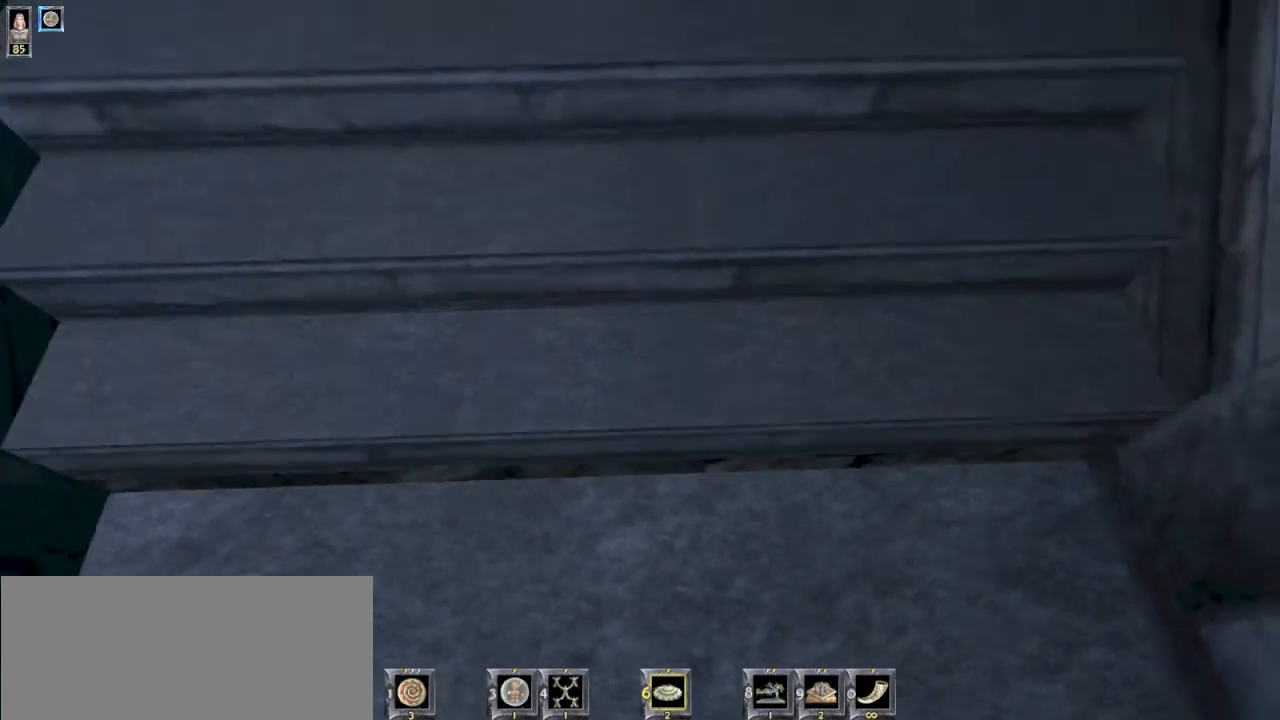
{"keys": [], "mouse": [], "events": [[33, "w", "up"]]}
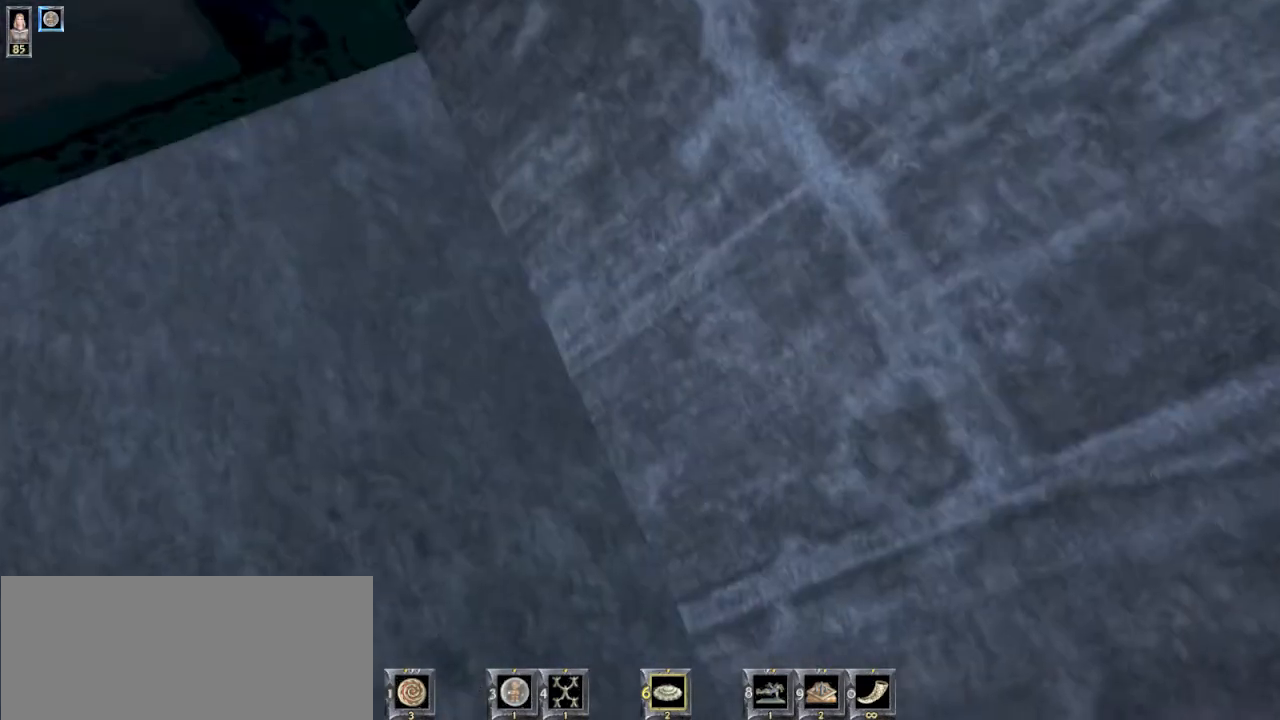
{"keys": ["a", "s"], "mouse": [], "events": [[333, "a", "down"], [433, "s", "down"]]}
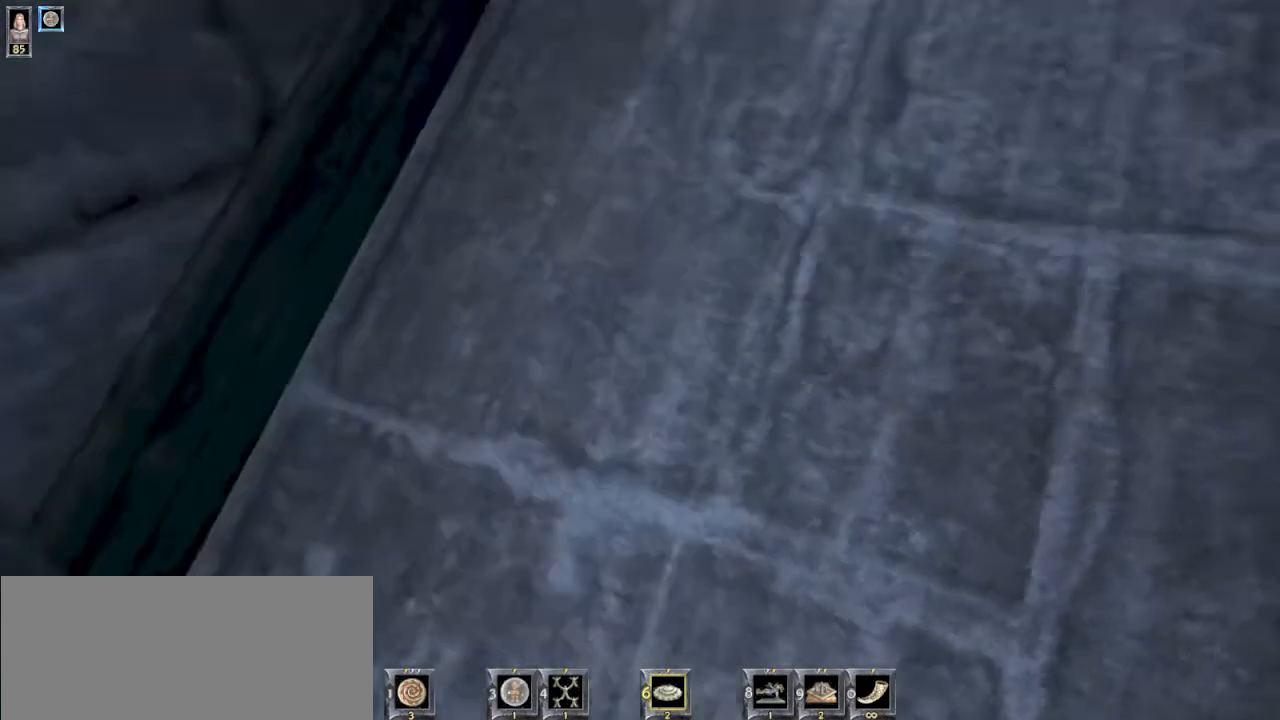
{"keys": ["d"], "mouse": [], "events": [[33, "a", "up"], [100, "s", "up"], [433, "d", "down"]]}
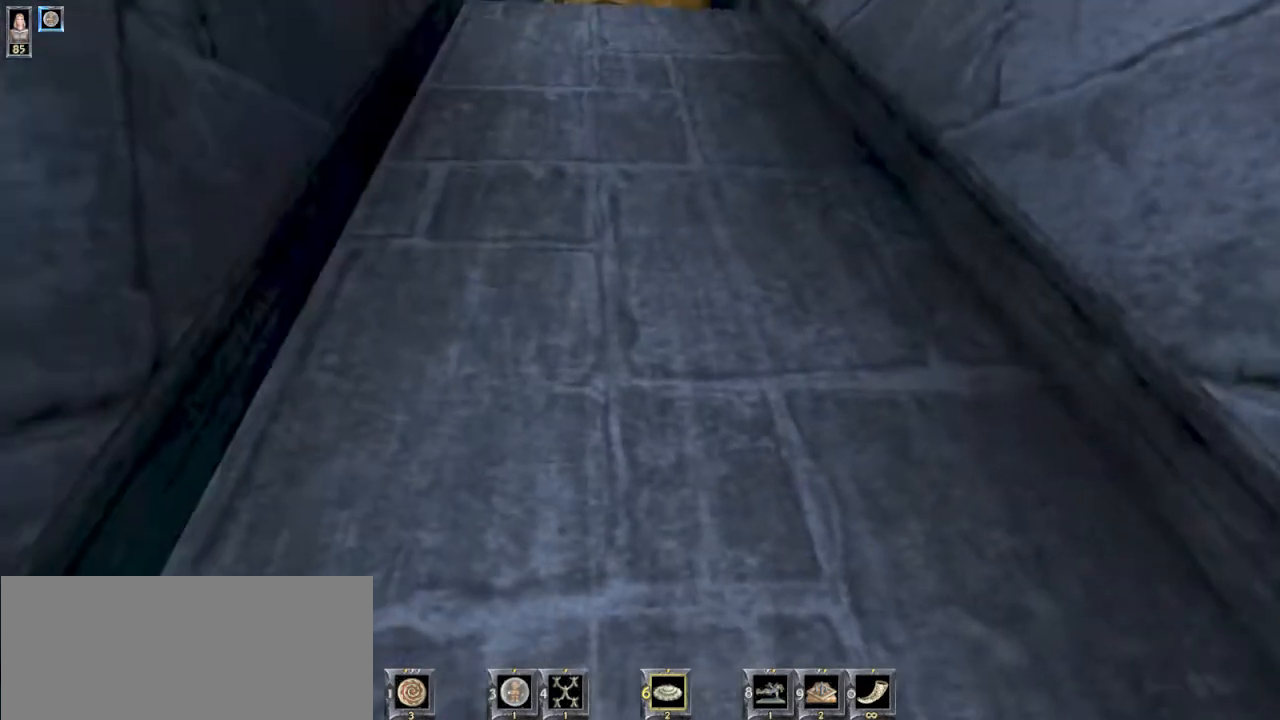
{"keys": [], "mouse": [], "events": [[33, "d", "up"], [267, "a", "down"], [333, "a", "up"]]}
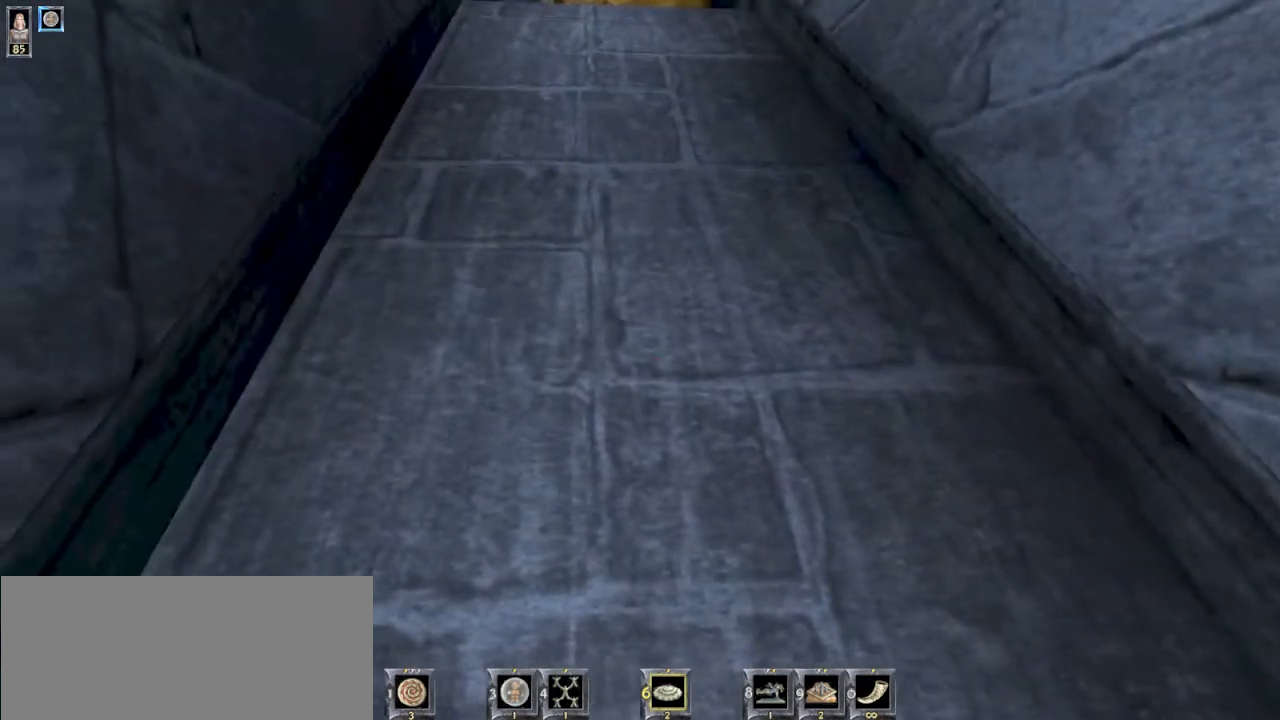
{"keys": [], "mouse": [], "events": []}
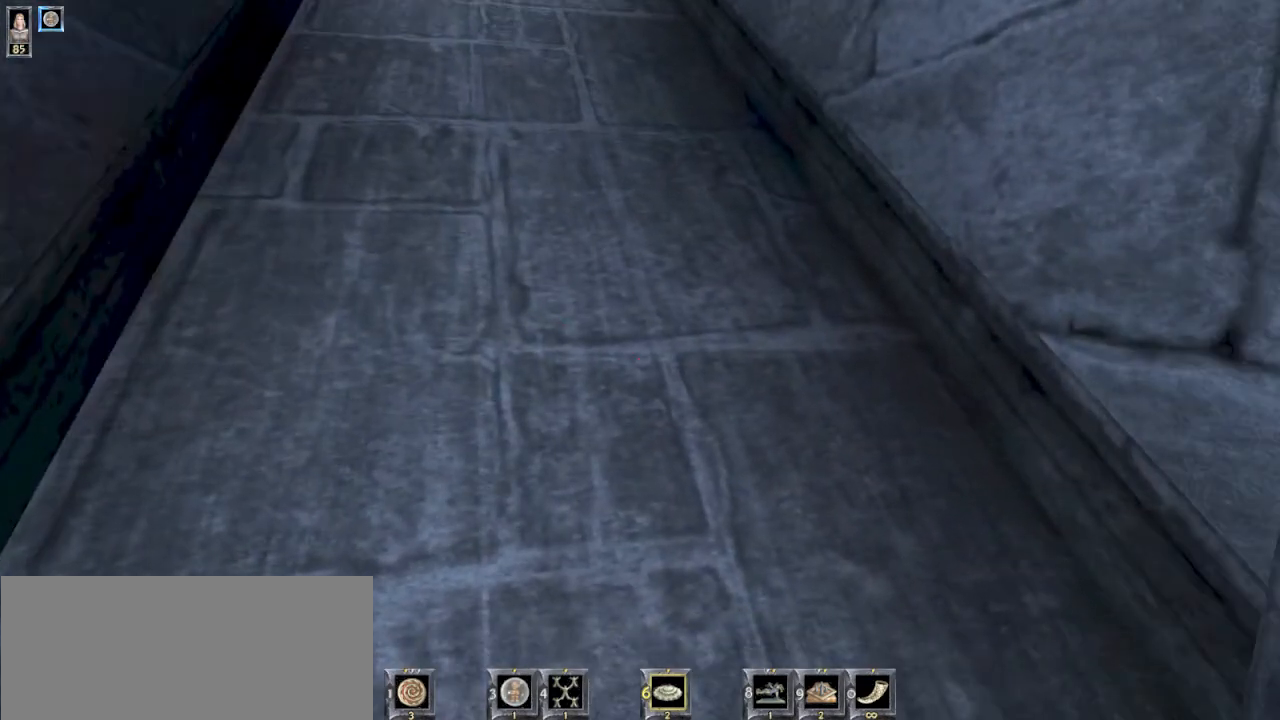
{"keys": [], "mouse": [], "events": []}
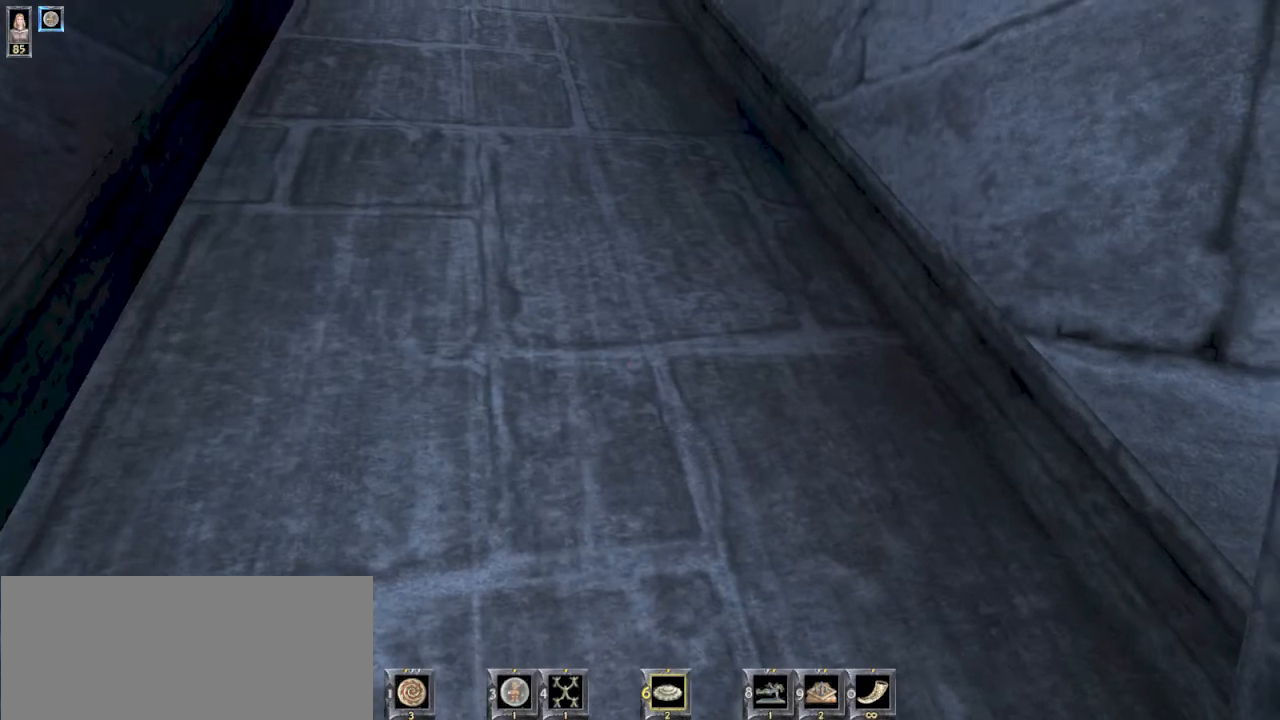
{"keys": [], "mouse": [], "events": [[367, "r", "down"], [467, "r", "up"]]}
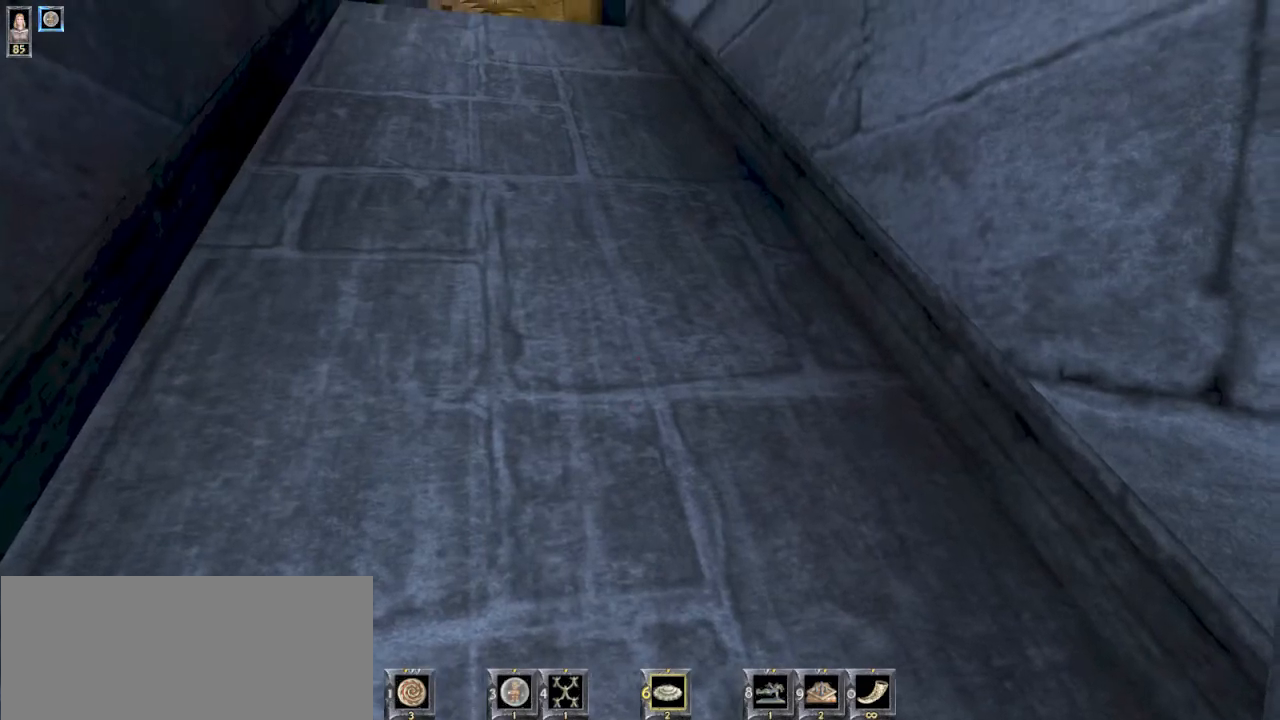
{"keys": [], "mouse": [], "events": []}
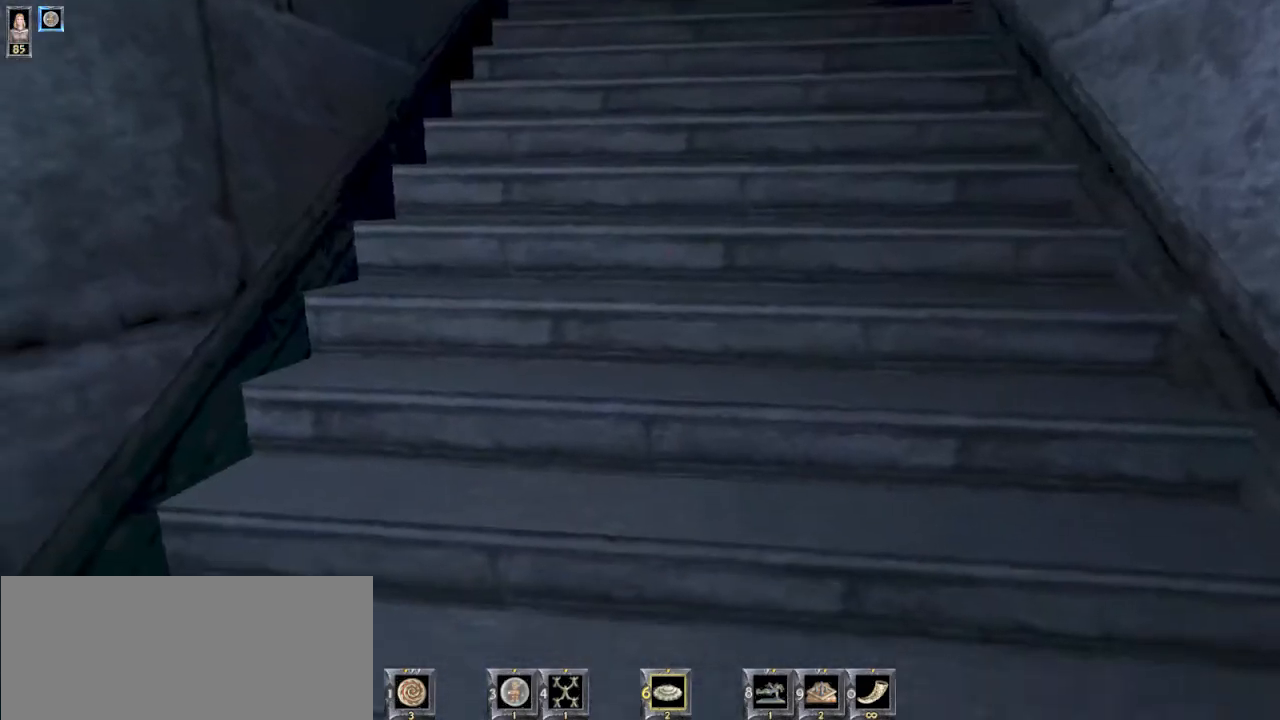
{"keys": [], "mouse": [], "events": [[367, "d", "down"], [467, "d", "up"]]}
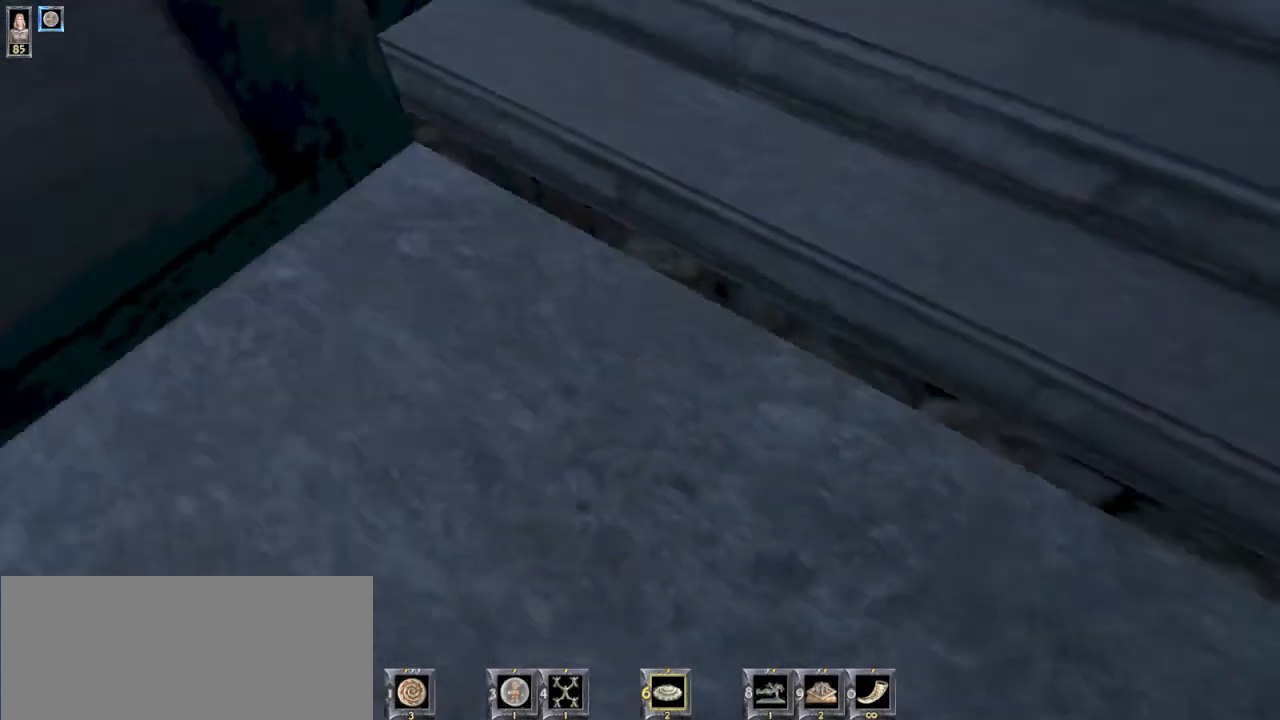
{"keys": [], "mouse": [], "events": [[333, "d", "down"], [400, "d", "up"]]}
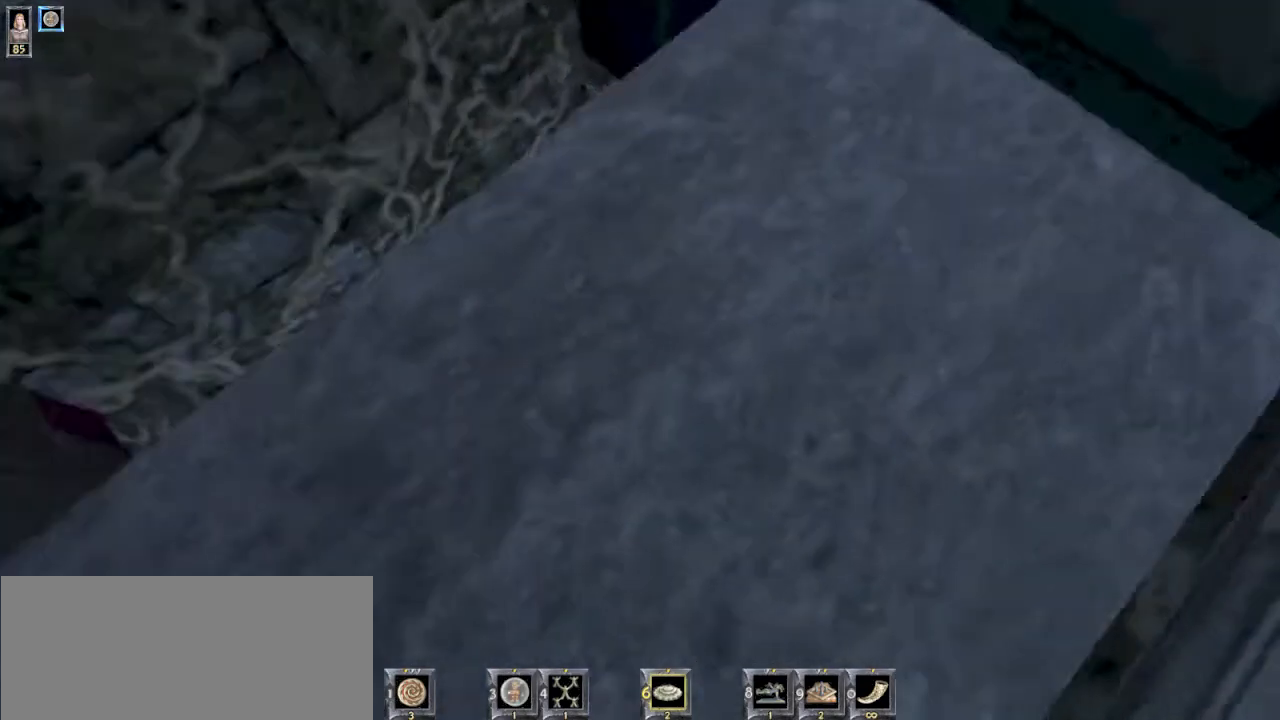
{"keys": ["d"], "mouse": [], "events": [[500, "d", "down"]]}
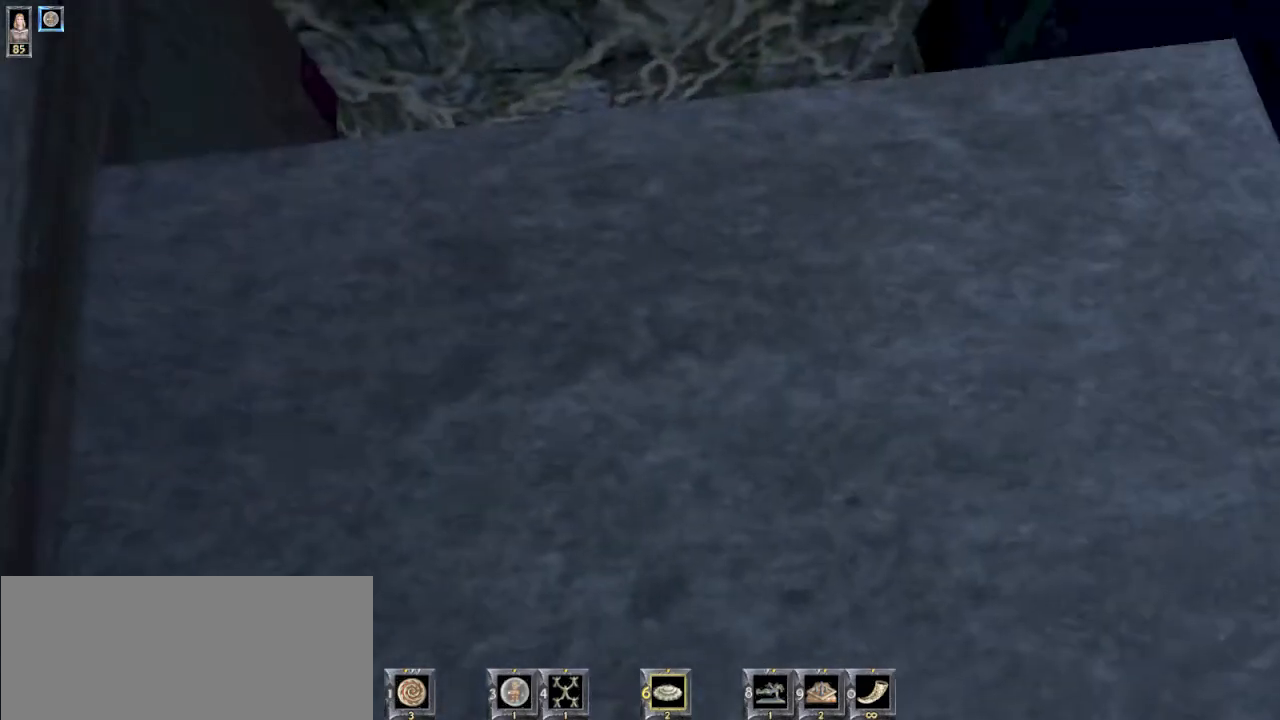
{"keys": [], "mouse": [], "events": [[67, "d", "up"]]}
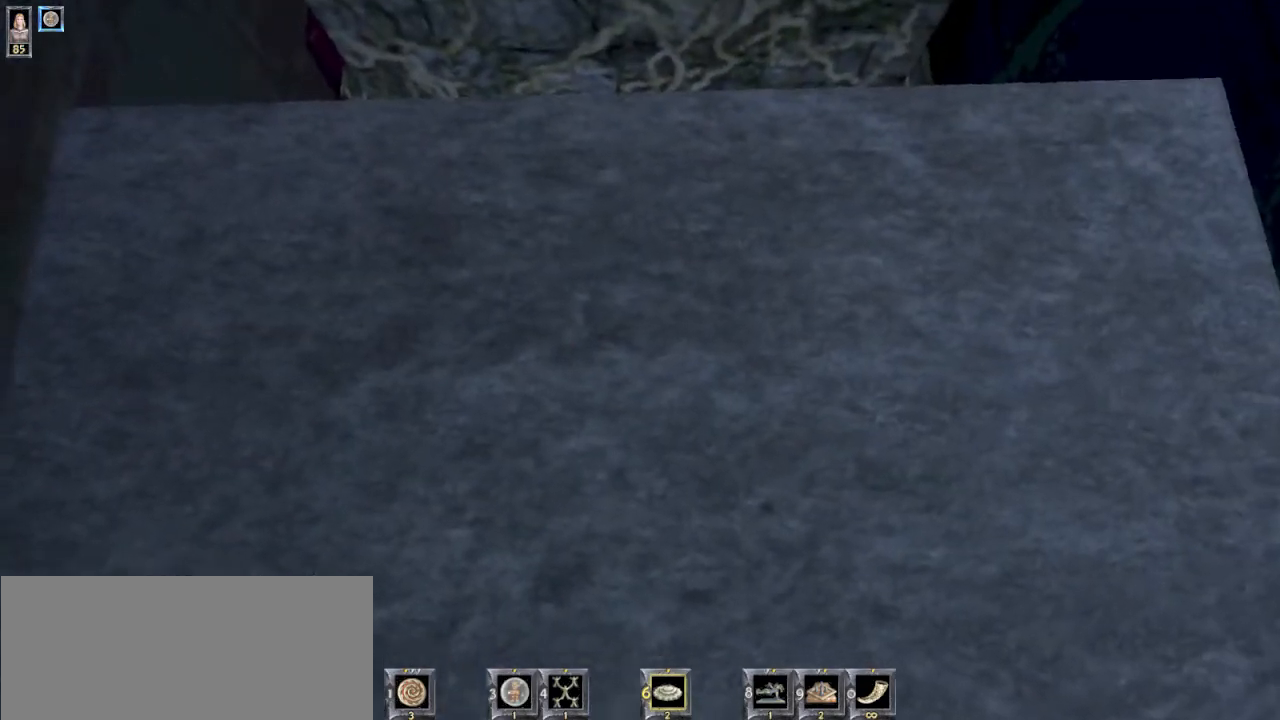
{"keys": [], "mouse": [], "events": []}
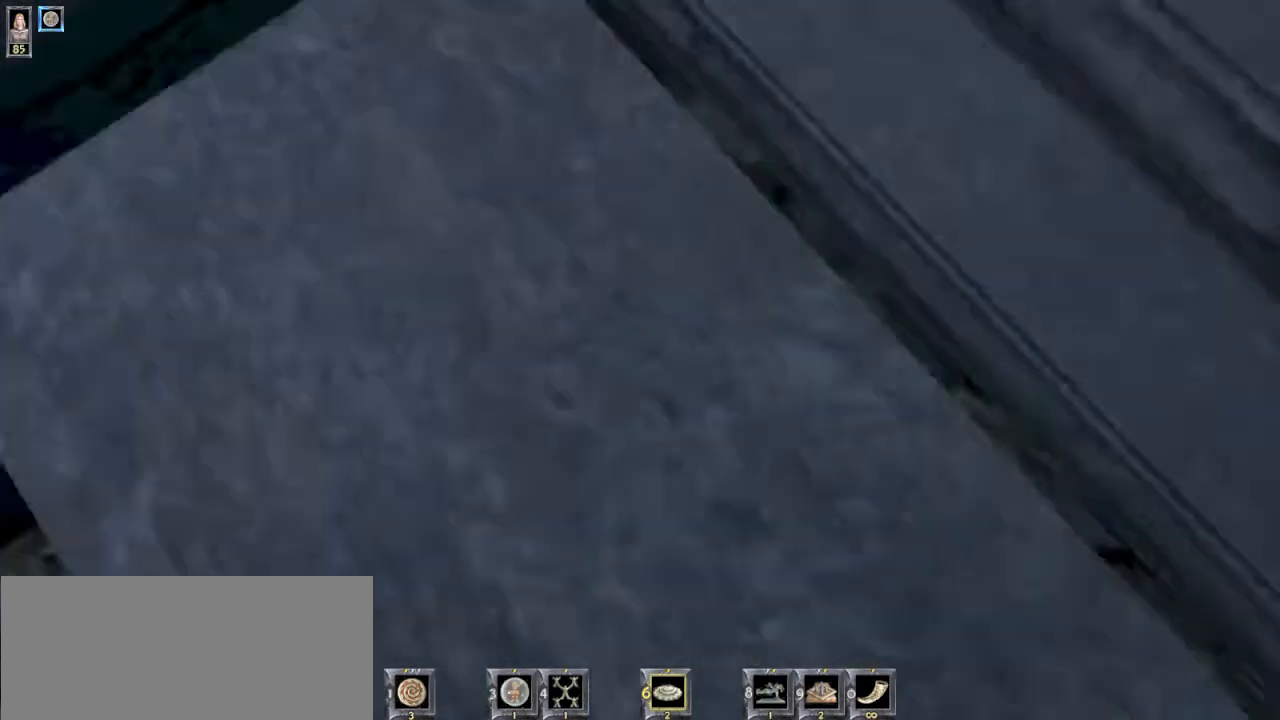
{"keys": [], "mouse": [], "events": []}